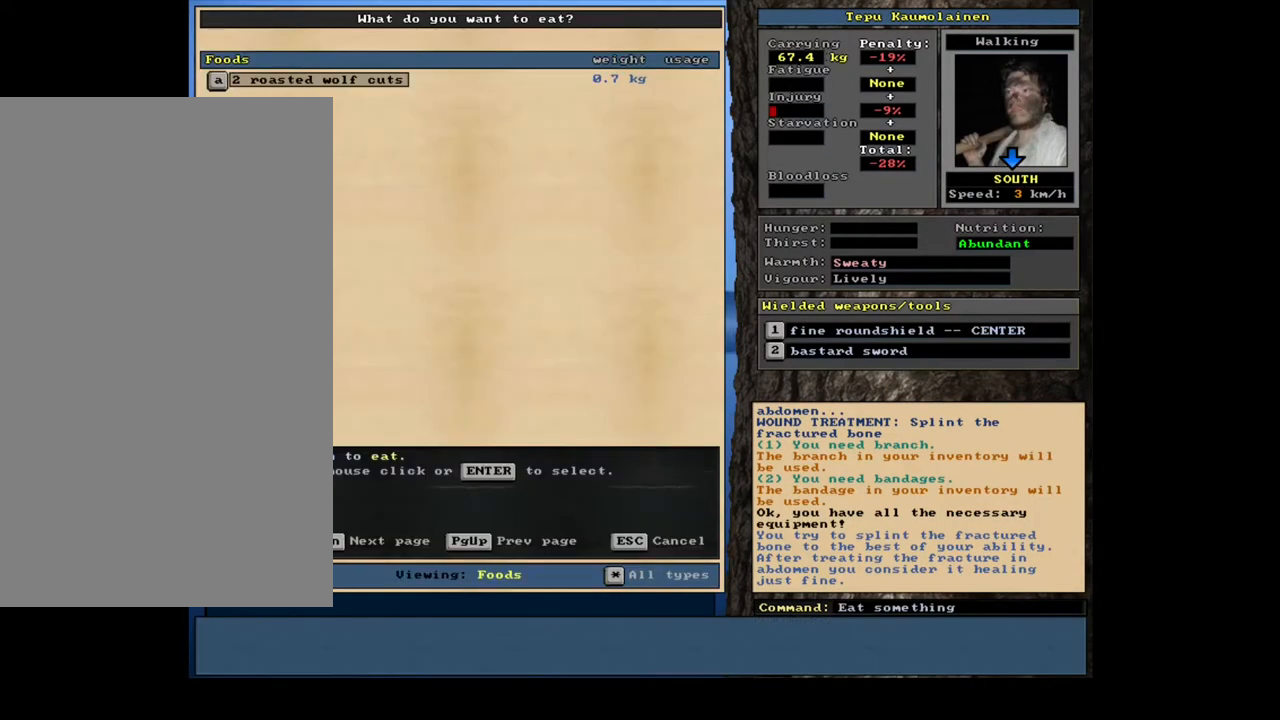
Gameplay with keyboard and mouse; each line is a JSON object with the keys and mouse buttons held at the frame after it. "events" lists presses ("down") and releases ("up") of ".", "/", "0", "1", "2", "3", "4", "5", "6", "7", "8", "9", "a", "alt_l", "alt_r", "b", "backslash", "backspace", "c", "caps_lock", "comma", "ctrl_l", "ctrl_r", "d", "down", "e", "equals", "escape", "f", "f1", "f10", "f11", "f12", "f2", "f3", "f4", "f5", "f6", "f7", "f8", "f9", "g", "h", "i", "j", "k", "l", "lbracket", "left", "m", "minus", "n", "num0", "num1", "num2", "num3", "num4", "num5", "num6", "num7", "num8", "num9", "o", "p", "q", "quote", "r", "rbracket", "return", "right", "s", "semicolon", "shift_l", "shift_r", "space", "super", "t", "tab", "tilde", "u", "up", "v", "w", "x", "y", "z", "mouse_left", "mouse_wheel", "mouse_right", "mouse_mb4" and "mouse_mb5" between this image and that frame as [ms after this image, input, new state], when the widget could be followed in between. "mouse_left", "mouse_wheel", "mouse_right", "mouse_mb4", "mouse_mb5" = the "left", "wheel", "right", "mb4", "mb5" buttons of the "mouse" list. No other keys are recorded. "wheel" means that the mouse wheel is clicked or scrolled. Mouse movement is not recorded.
{"keys": [], "mouse": [], "events": []}
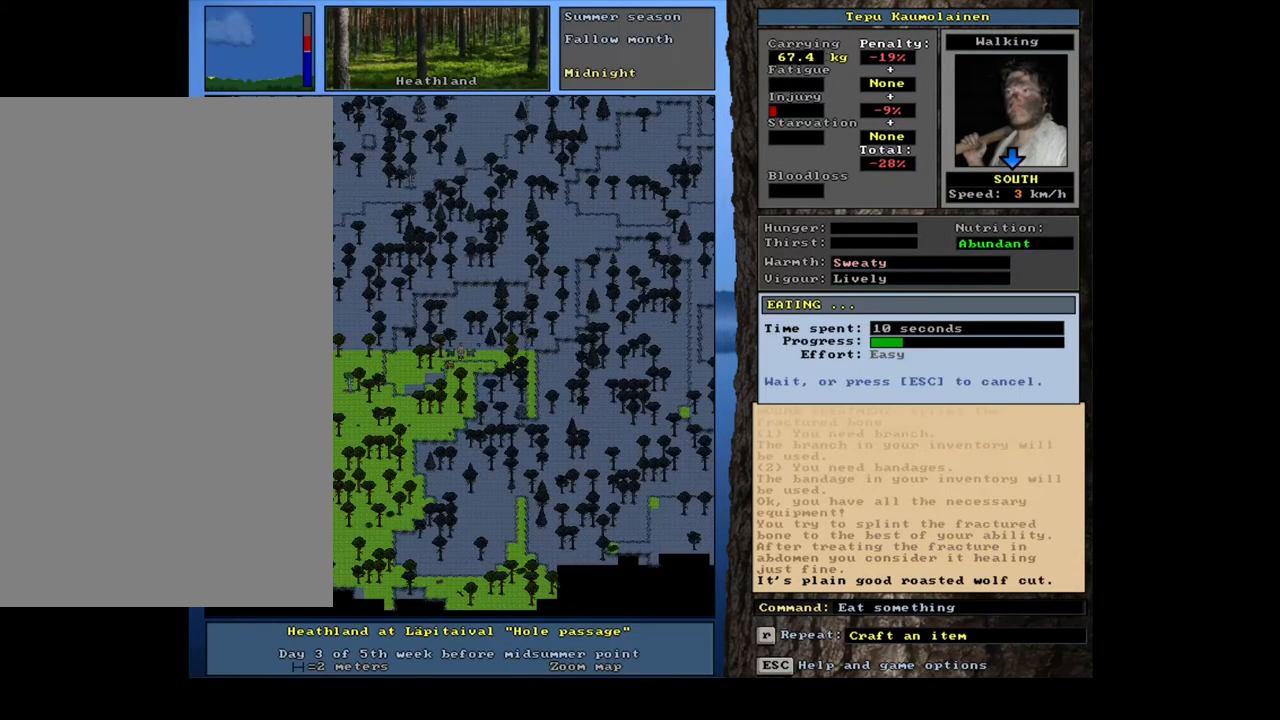
{"keys": [], "mouse": [], "events": []}
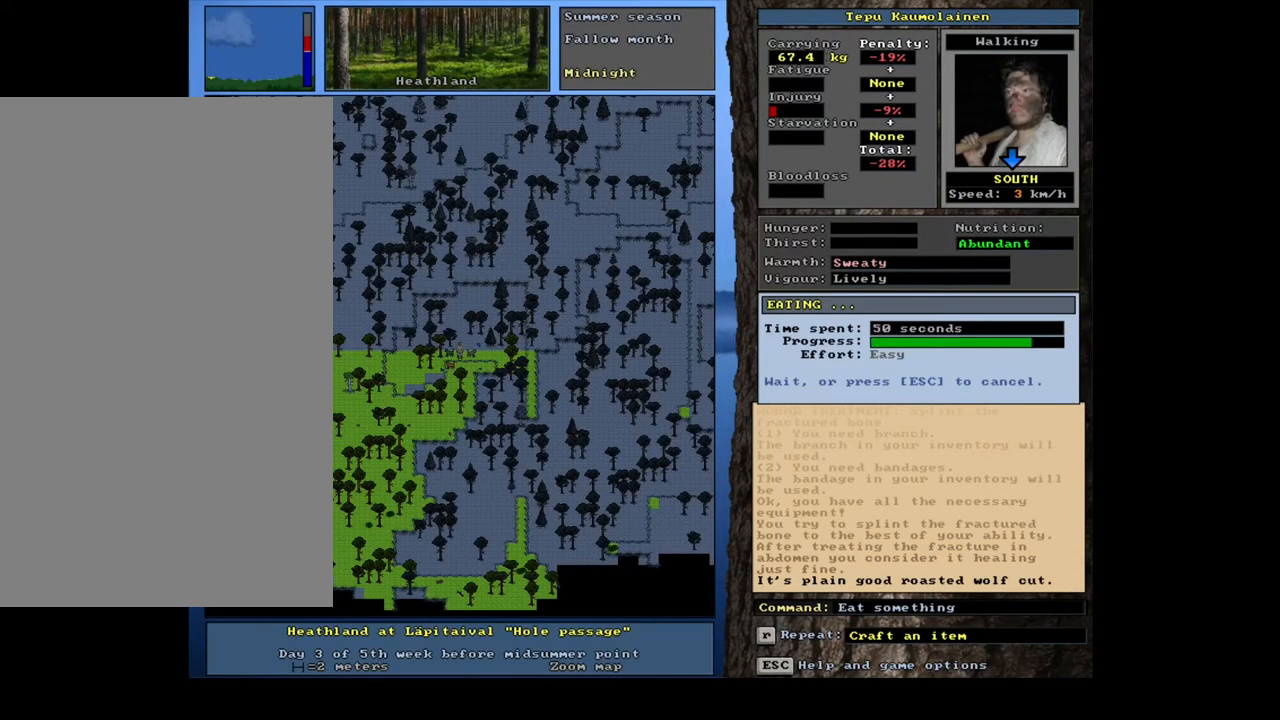
{"keys": [], "mouse": [], "events": []}
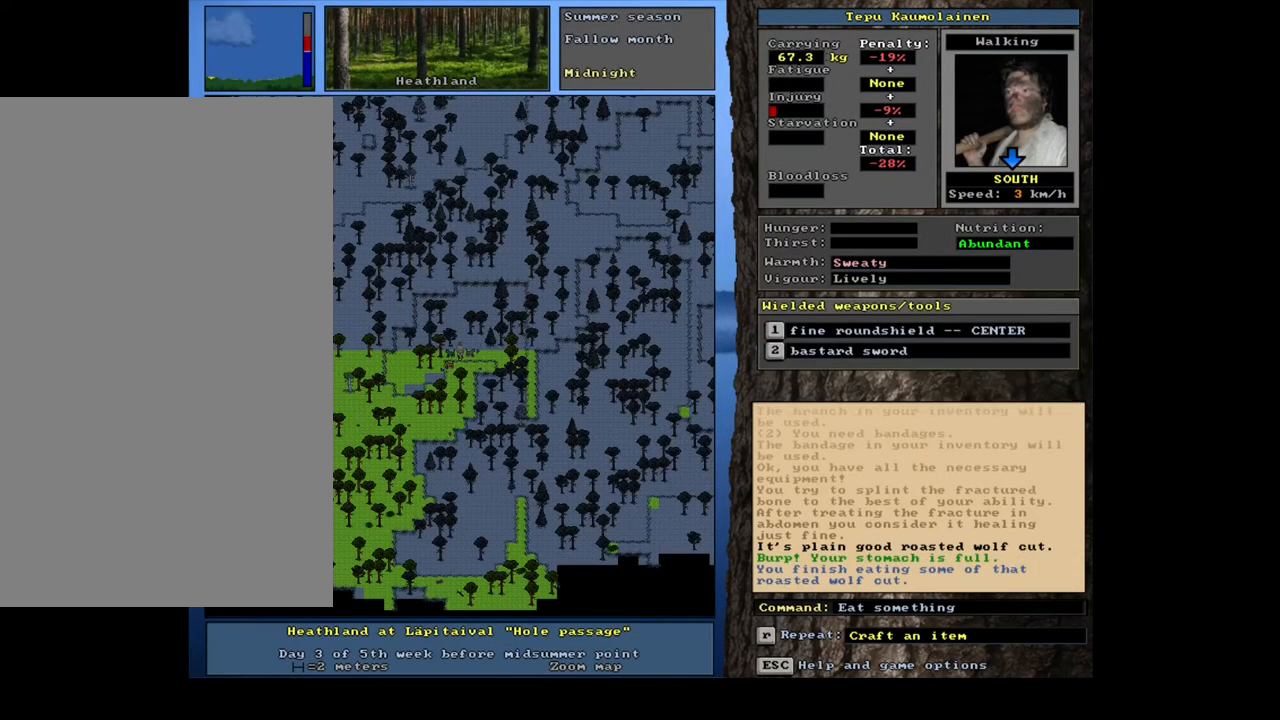
{"keys": [], "mouse": [], "events": [[217, "q", "down"], [317, "q", "up"]]}
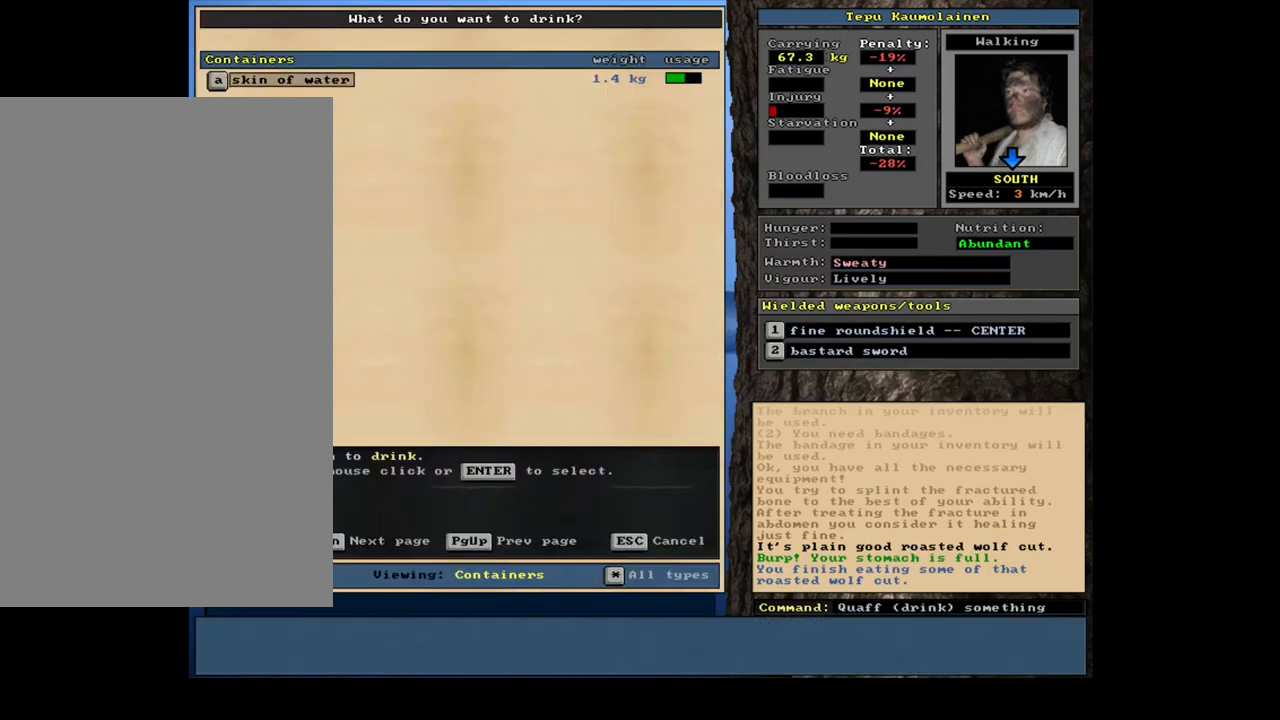
{"keys": [], "mouse": [], "events": []}
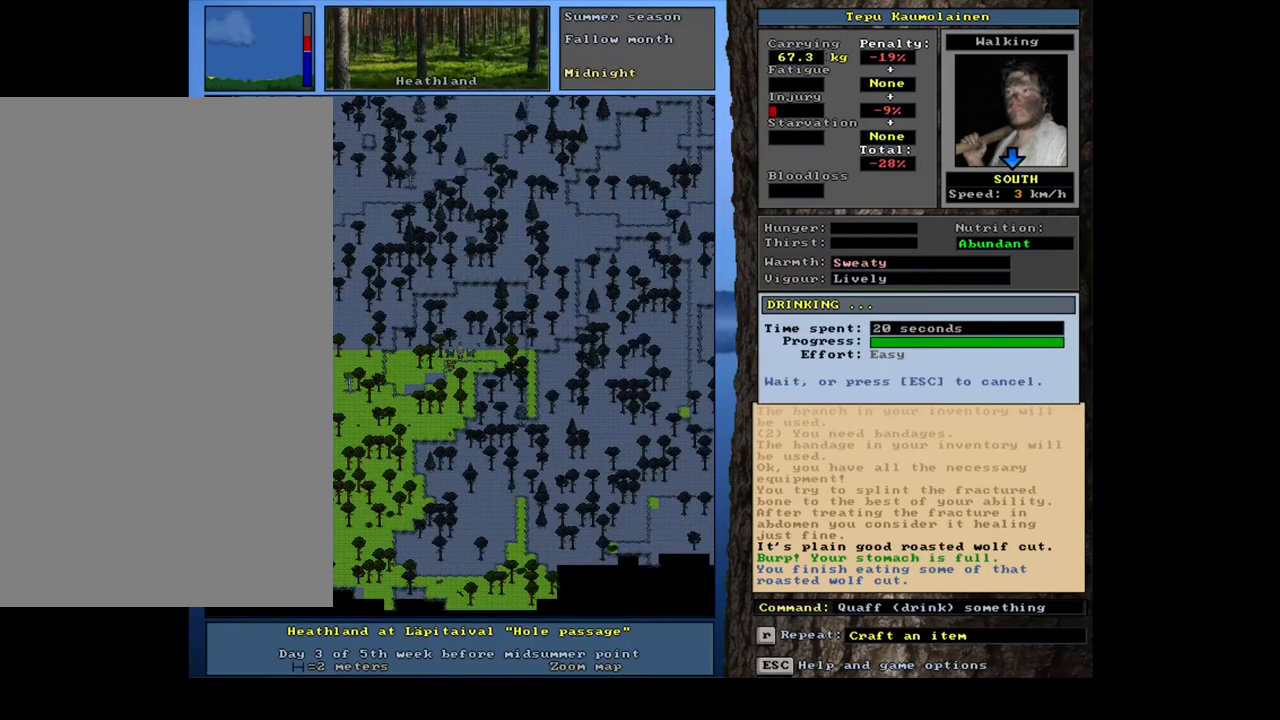
{"keys": ["ctrl_l", "num9"], "mouse": [], "events": [[200, "num3", "down"], [267, "num3", "up"], [367, "ctrl_l", "down"], [450, "num9", "down"]]}
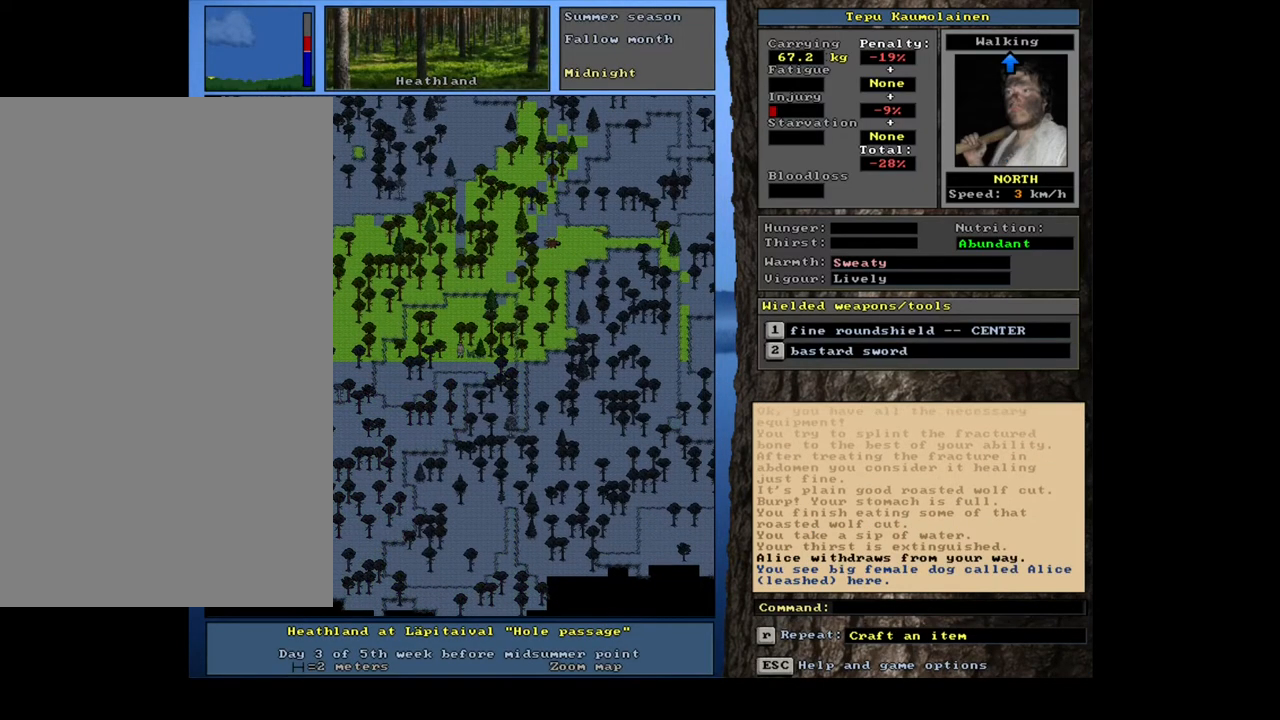
{"keys": ["ctrl_l"], "mouse": [], "events": [[50, "num9", "up"], [233, "num8", "down"], [350, "num8", "up"]]}
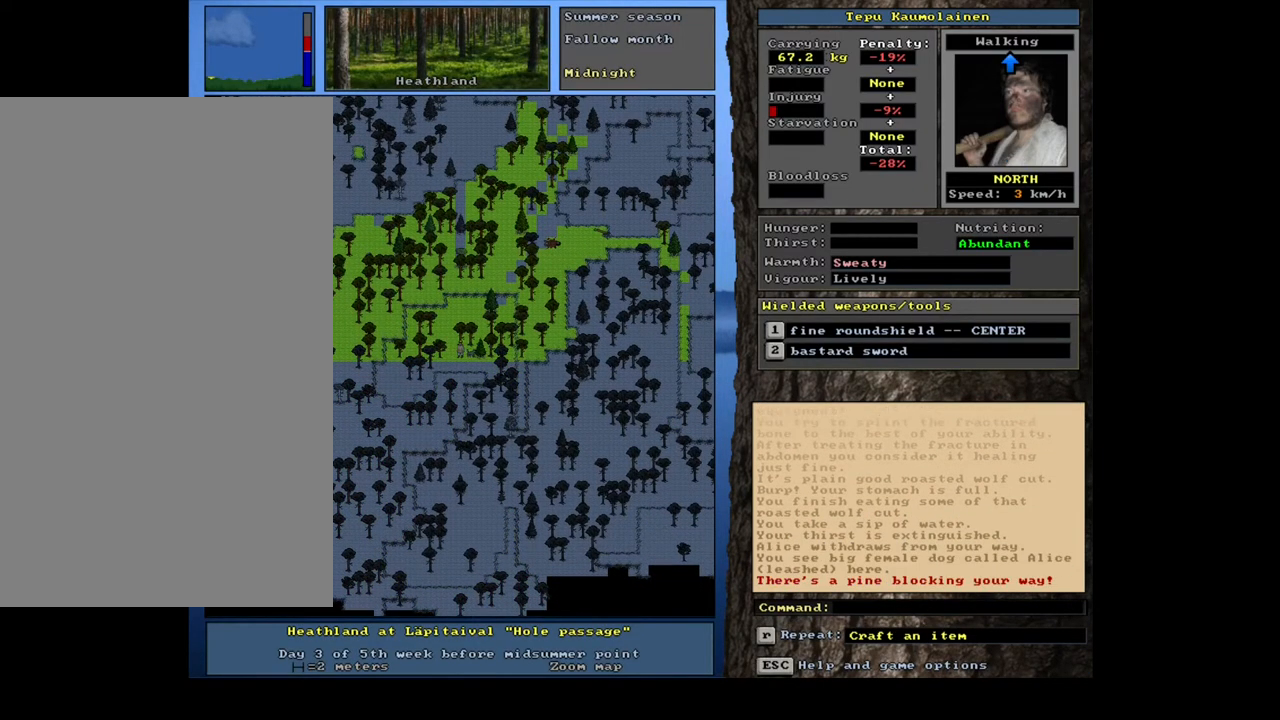
{"keys": ["ctrl_l", "num8"], "mouse": [], "events": [[83, "num7", "down"], [167, "num7", "up"], [267, "num9", "down"], [350, "num9", "up"], [450, "num8", "down"]]}
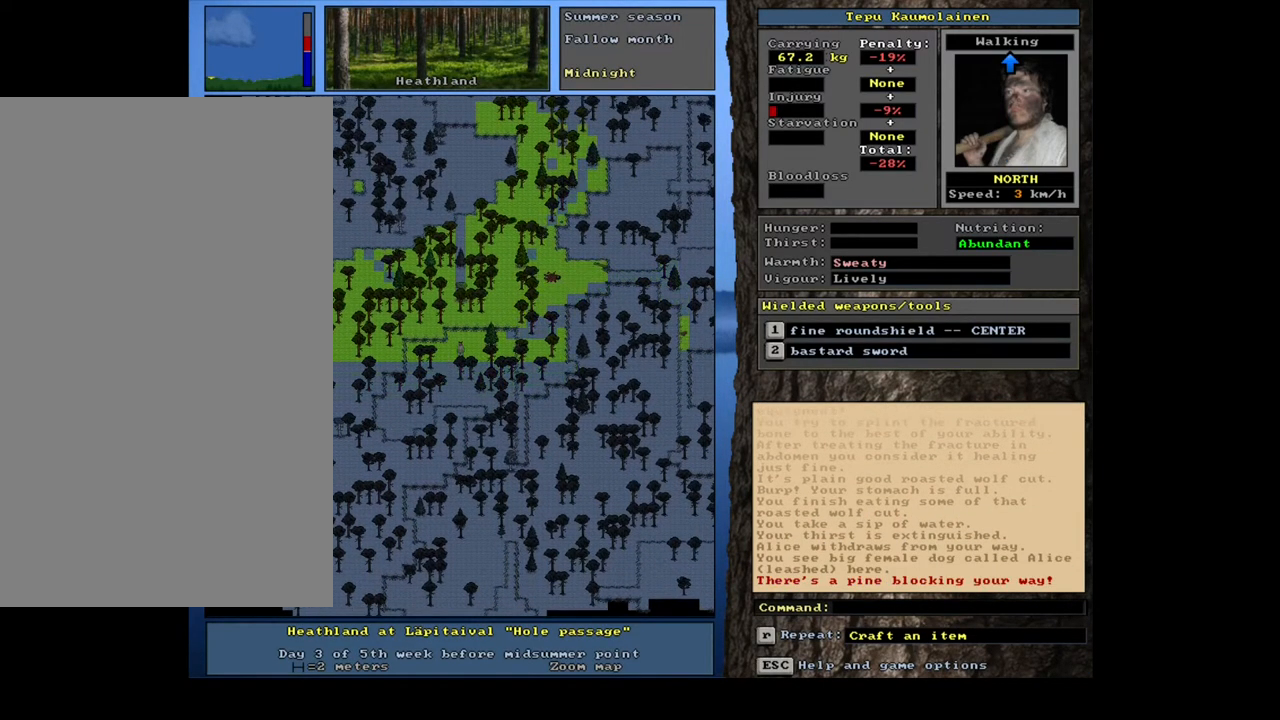
{"keys": ["ctrl_l", "num9"], "mouse": [], "events": [[33, "num8", "up"], [83, "num9", "down"], [200, "num9", "up"], [283, "num9", "down"], [350, "num9", "up"], [483, "num9", "down"]]}
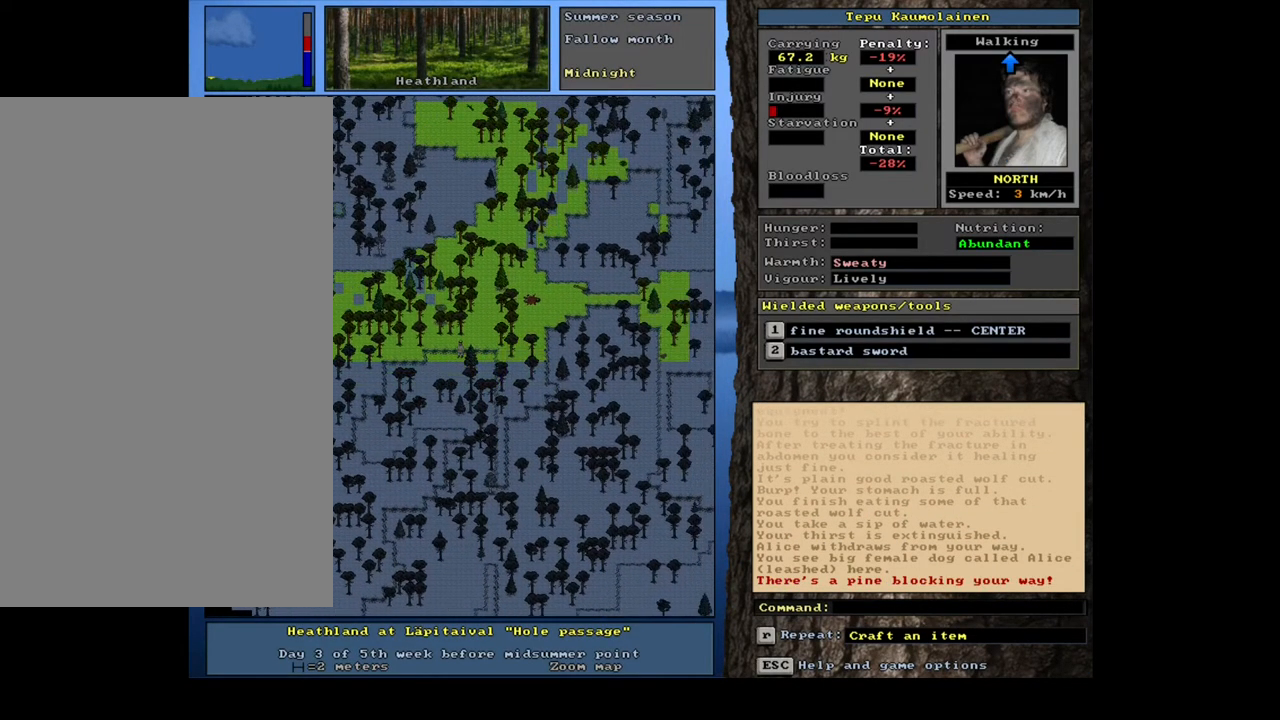
{"keys": ["ctrl_l"], "mouse": [], "events": [[33, "num9", "up"]]}
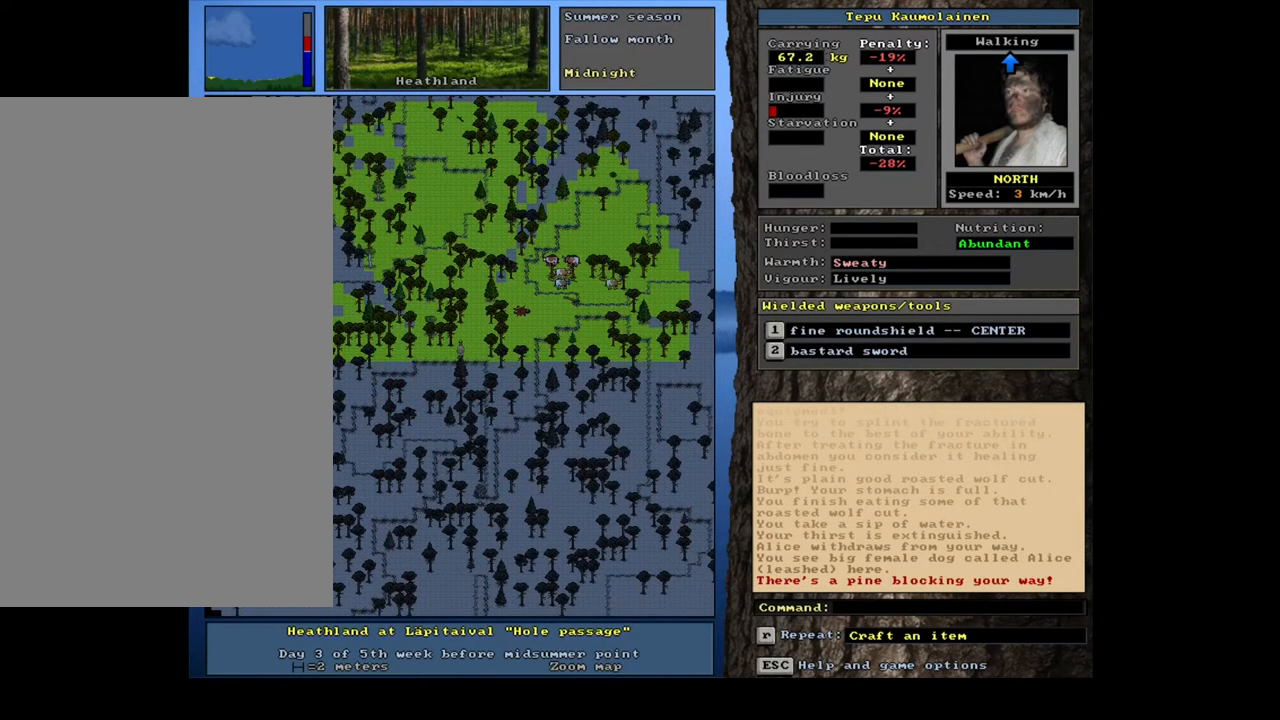
{"keys": ["ctrl_l"], "mouse": [], "events": [[67, "num3", "down"], [133, "num3", "up"], [383, "num6", "down"], [483, "num6", "up"]]}
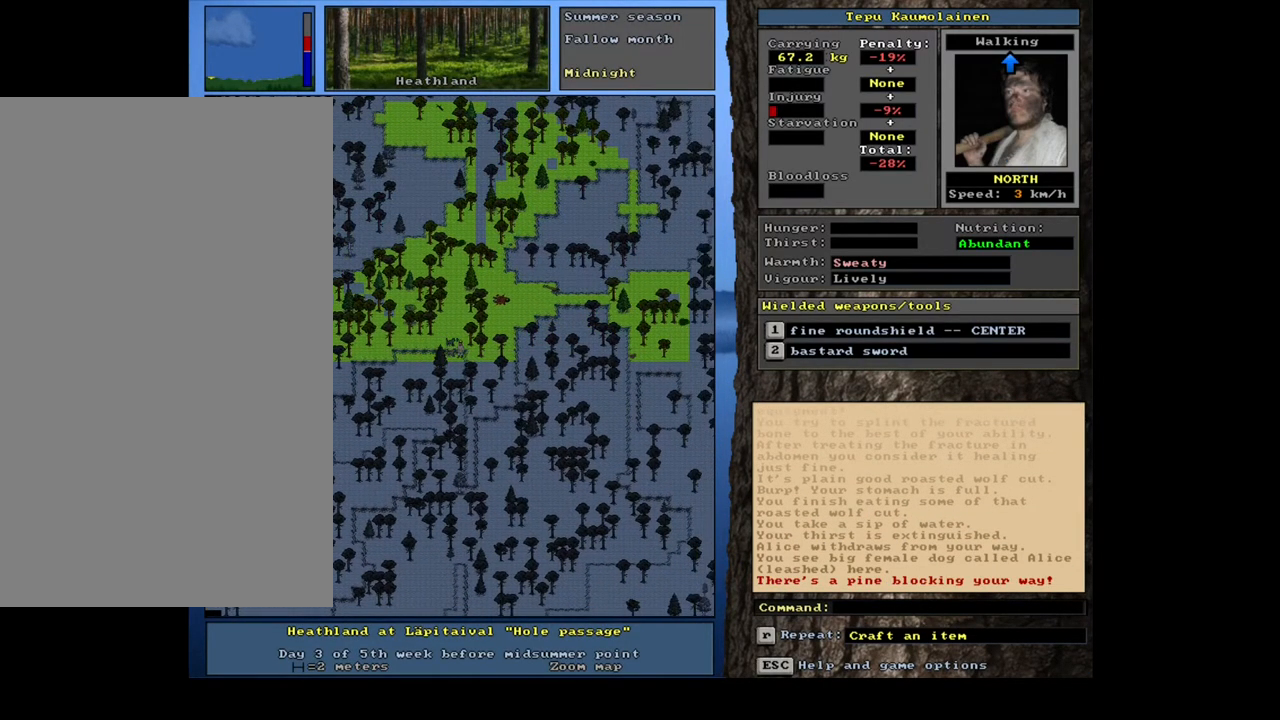
{"keys": ["ctrl_l", "num6"], "mouse": [], "events": [[133, "num9", "down"], [217, "num9", "up"], [300, "num9", "down"], [383, "num9", "up"], [500, "num6", "down"]]}
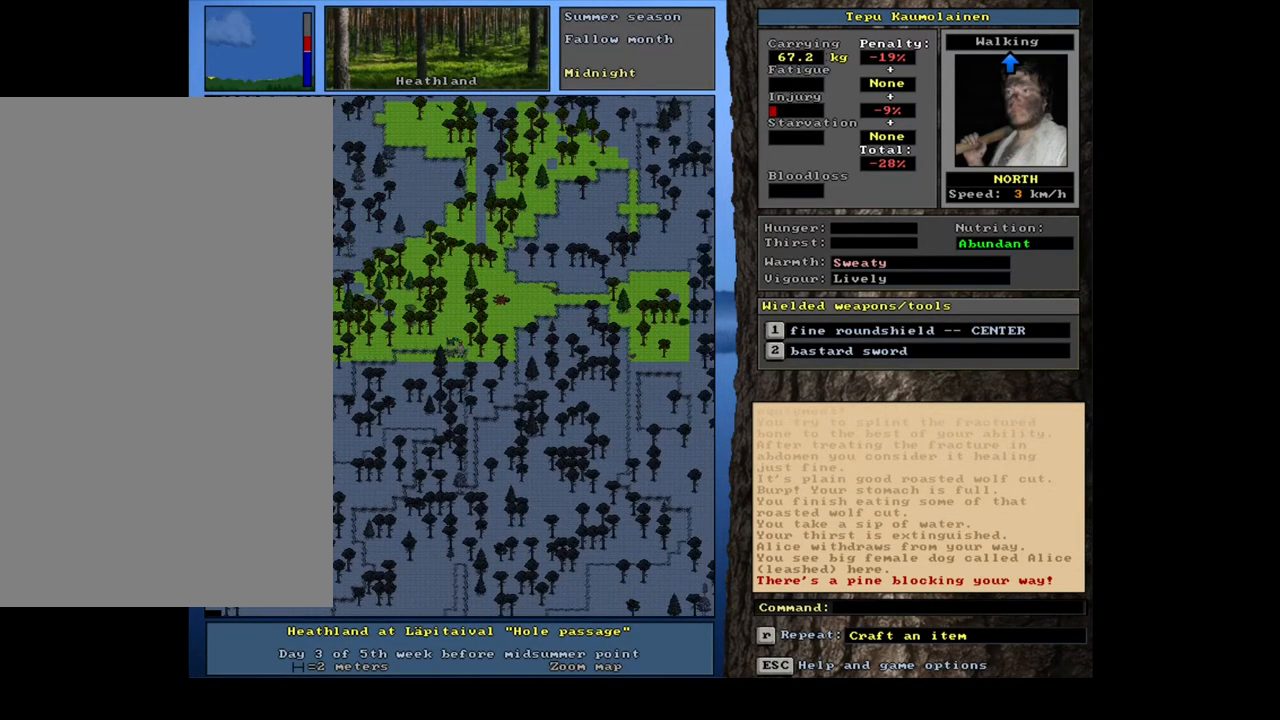
{"keys": ["ctrl_l"], "mouse": [], "events": [[117, "num6", "up"], [233, "num9", "down"], [317, "num9", "up"], [383, "num9", "down"], [467, "num9", "up"]]}
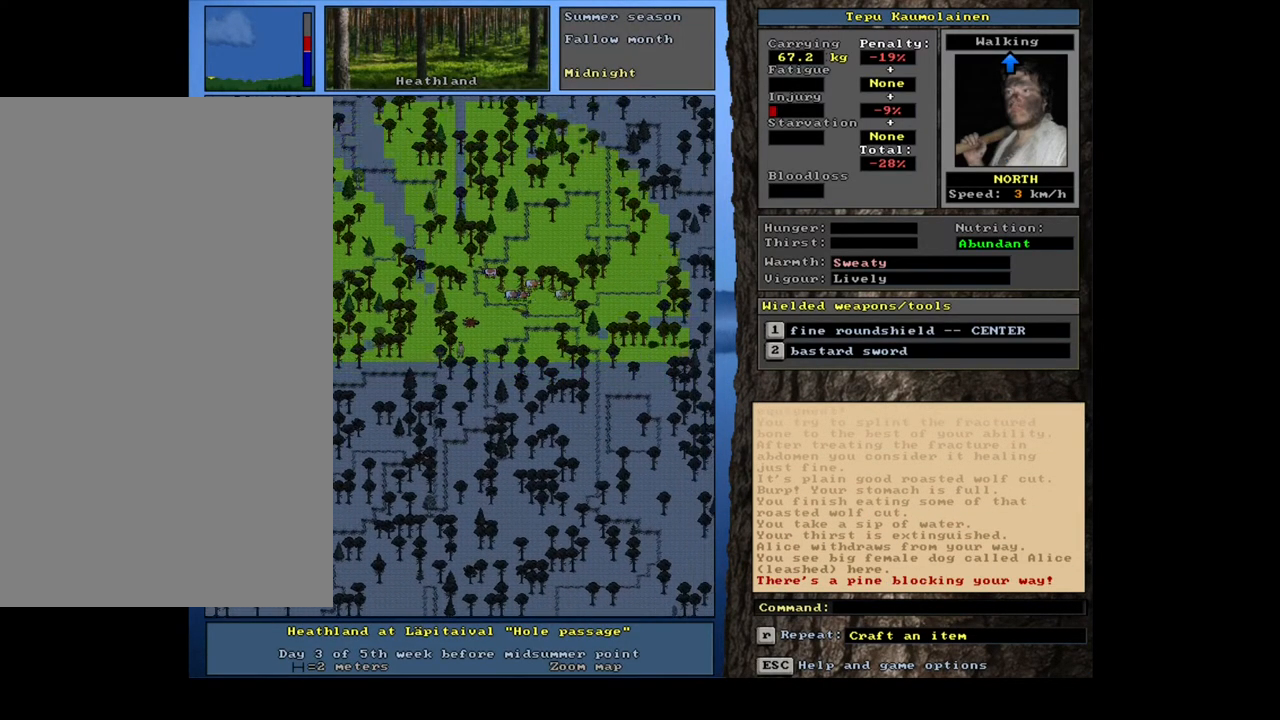
{"keys": ["ctrl_l"], "mouse": [], "events": [[50, "num9", "down"], [117, "num9", "up"], [350, "num6", "down"], [400, "num6", "up"]]}
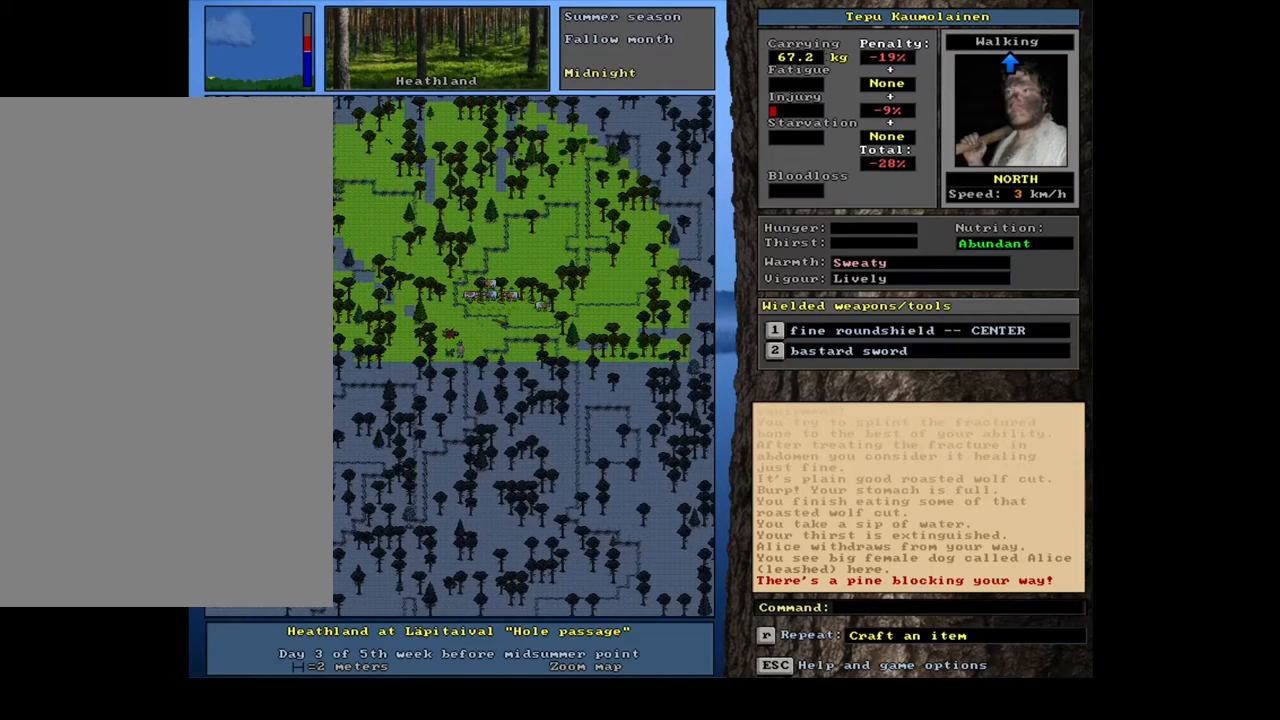
{"keys": ["ctrl_l"], "mouse": [], "events": [[67, "num9", "down"], [167, "num9", "up"], [267, "num9", "down"], [333, "num9", "up"]]}
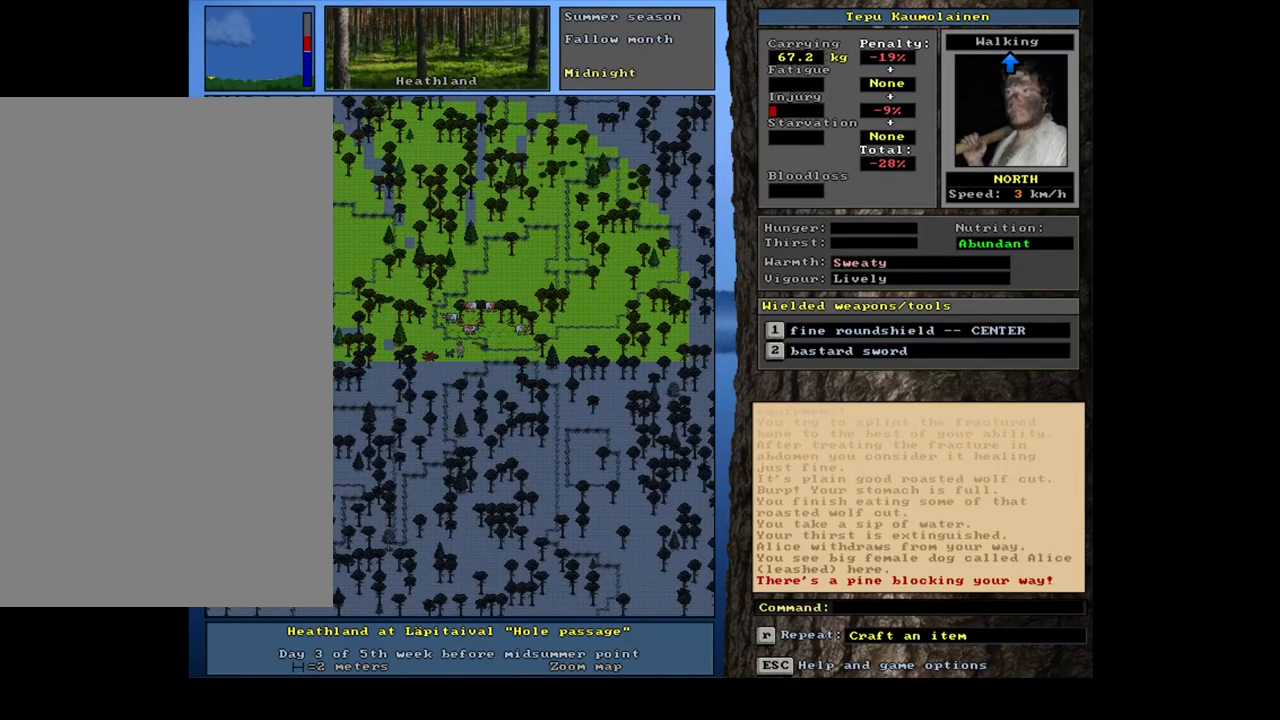
{"keys": ["ctrl_l"], "mouse": [], "events": [[400, "num9", "down"], [483, "num9", "up"]]}
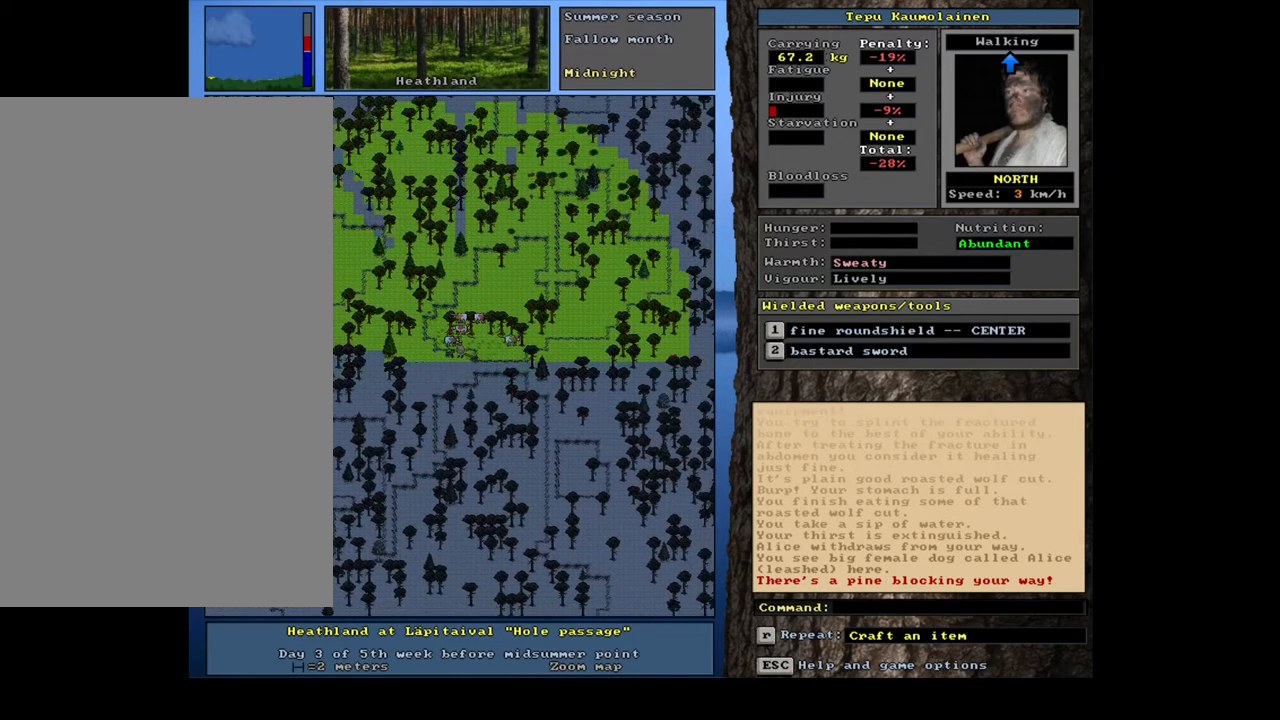
{"keys": ["ctrl_l"], "mouse": [], "events": [[117, "num8", "down"], [233, "num8", "up"]]}
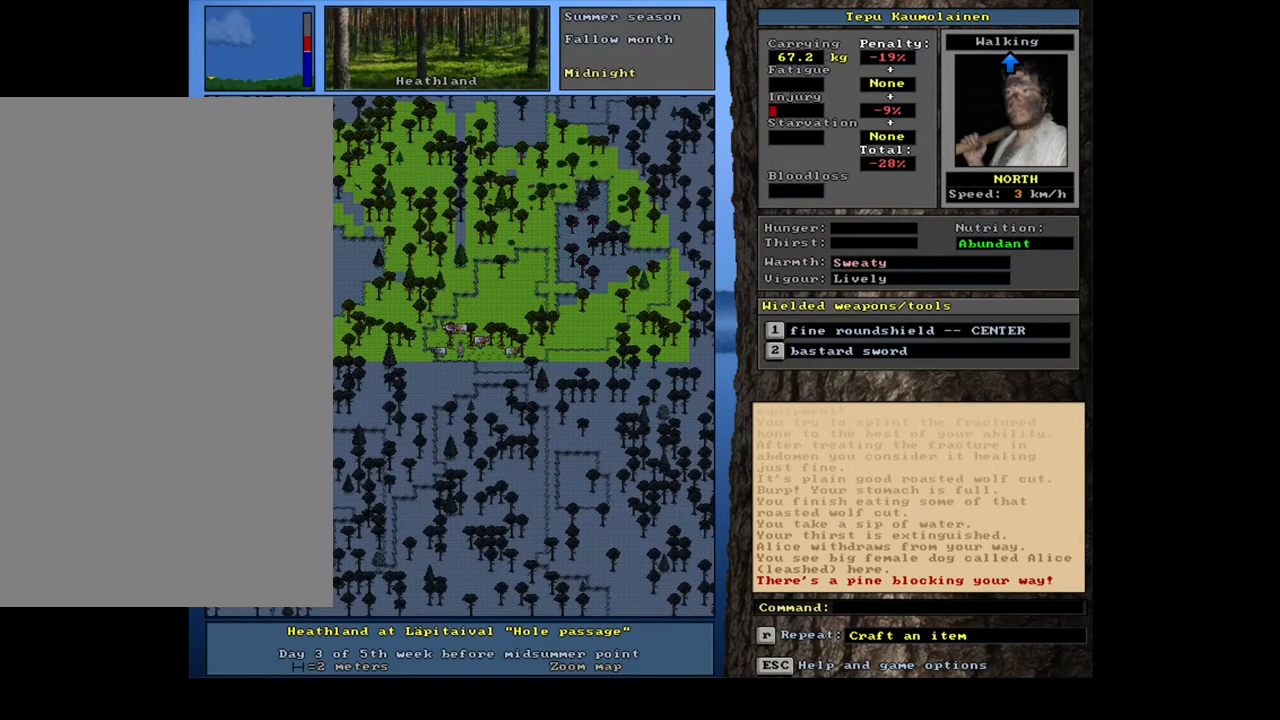
{"keys": ["shift_l"], "mouse": [], "events": [[50, "num8", "down"], [150, "num8", "up"], [250, "ctrl_l", "up"], [500, "shift_l", "down"]]}
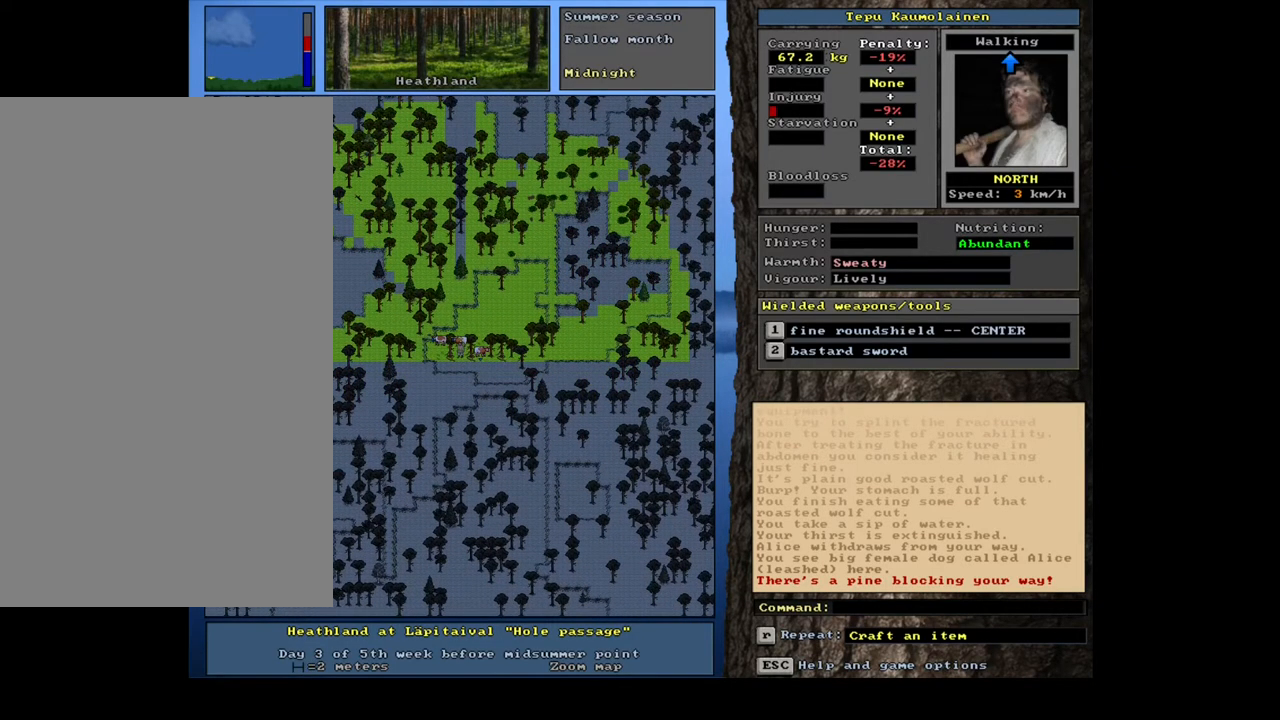
{"keys": [], "mouse": [], "events": [[350, "g", "down"], [450, "g", "up"], [467, "shift_l", "up"]]}
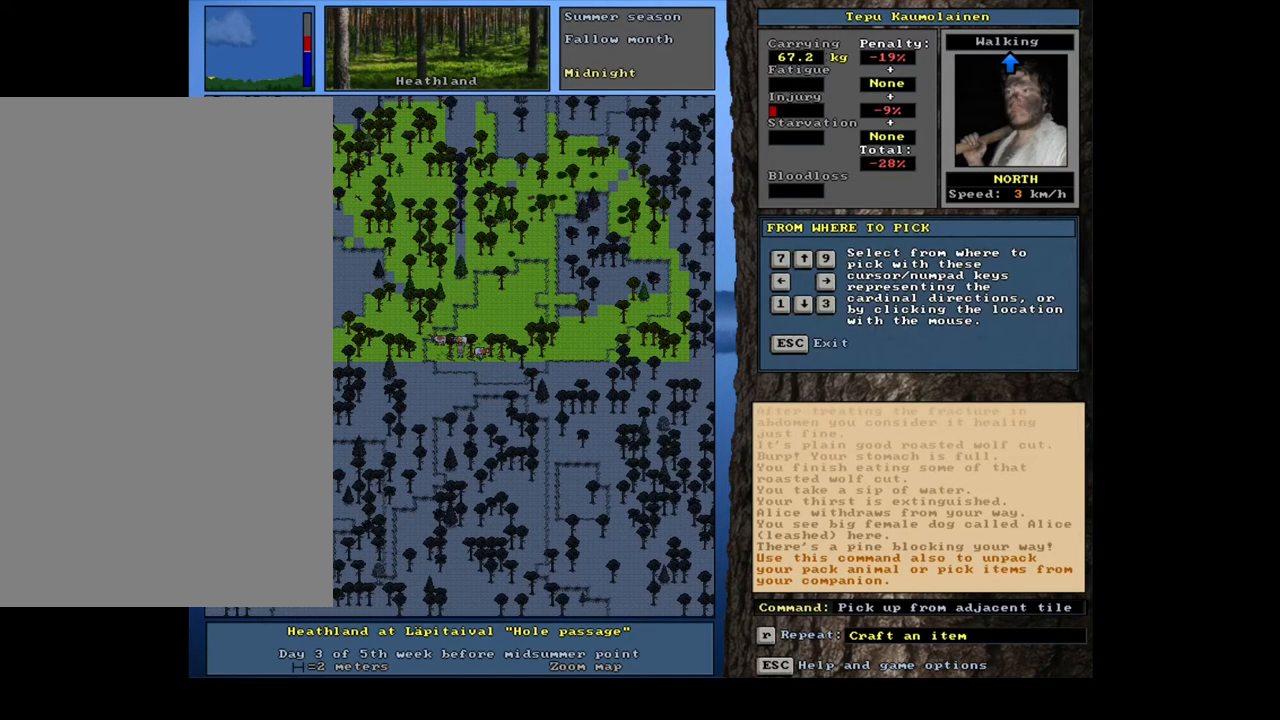
{"keys": [], "mouse": [], "events": [[117, "8", "down"], [200, "8", "up"]]}
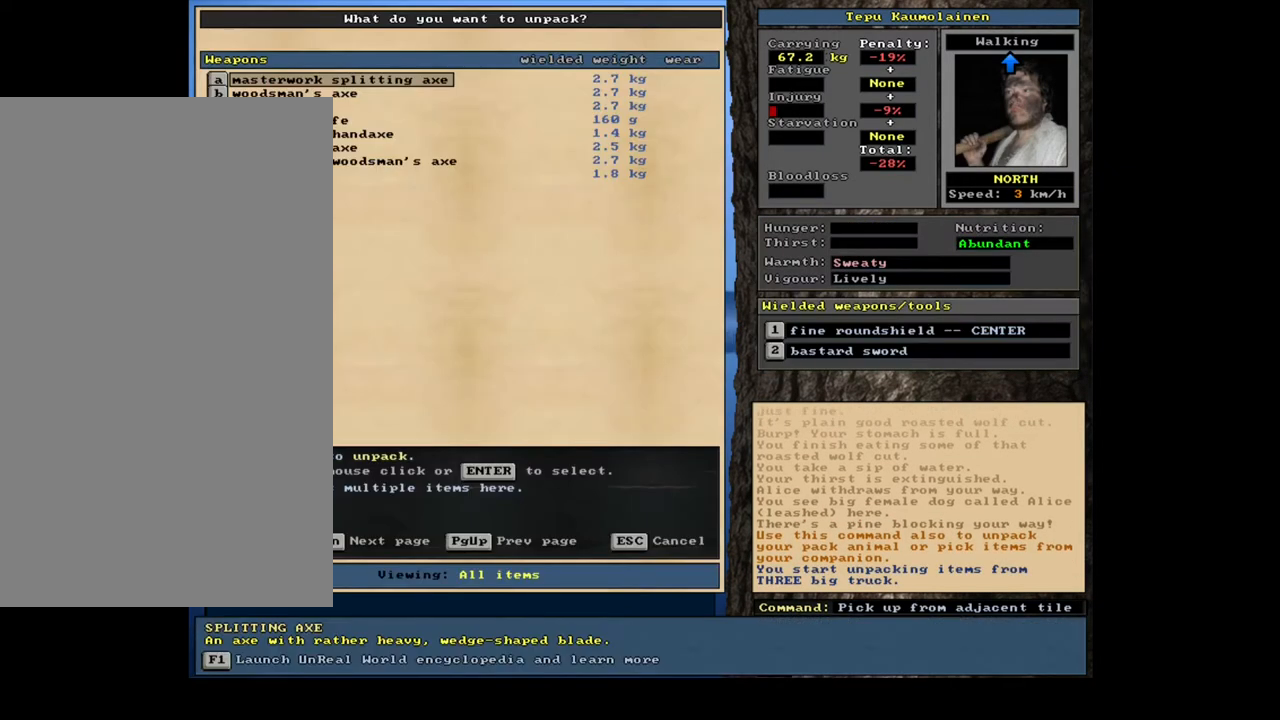
{"keys": [], "mouse": [], "events": []}
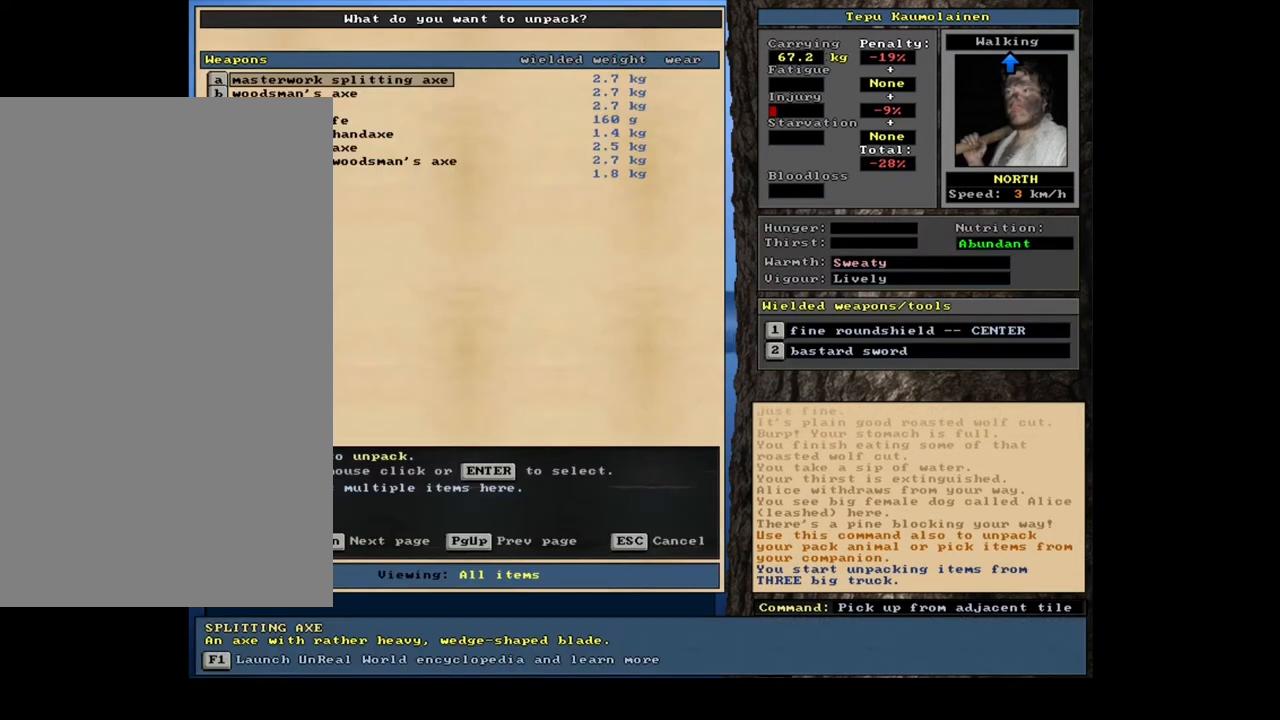
{"keys": ["down"], "mouse": [], "events": [[150, "down", "down"], [217, "down", "up"], [450, "down", "down"]]}
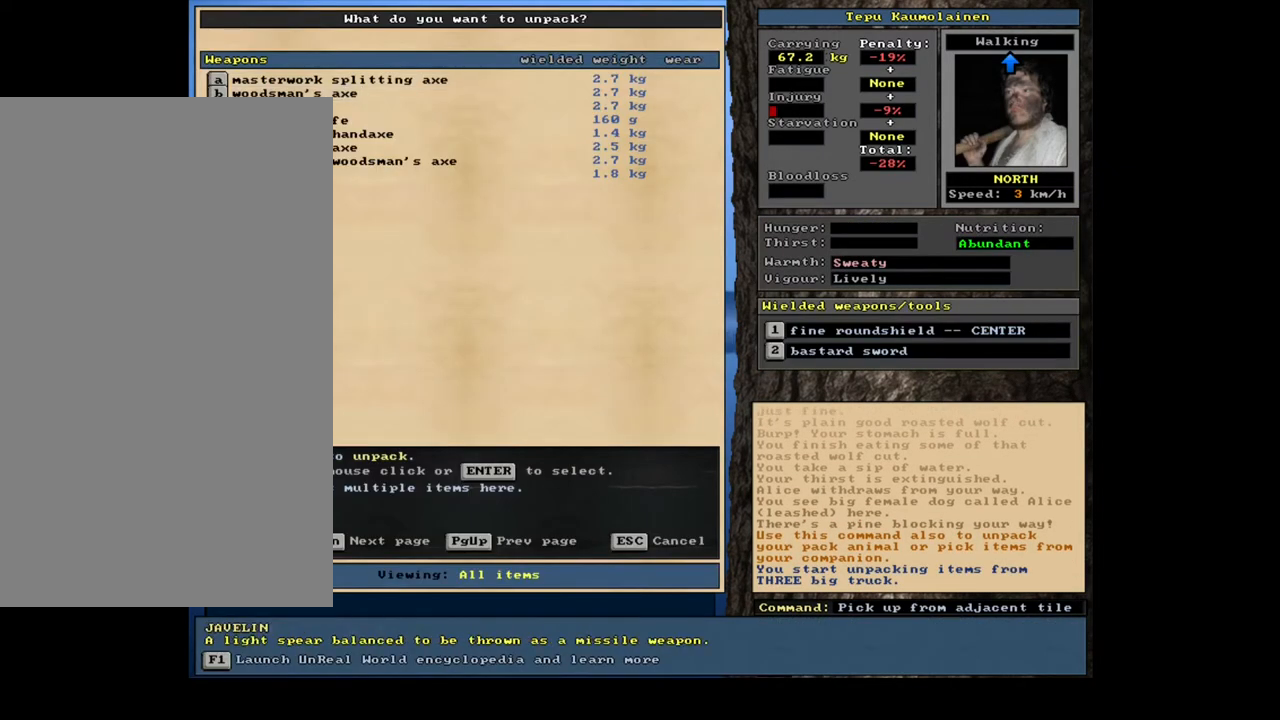
{"keys": [], "mouse": [], "events": [[33, "down", "up"], [150, "down", "down"], [200, "down", "up"], [317, "down", "down"], [383, "down", "up"]]}
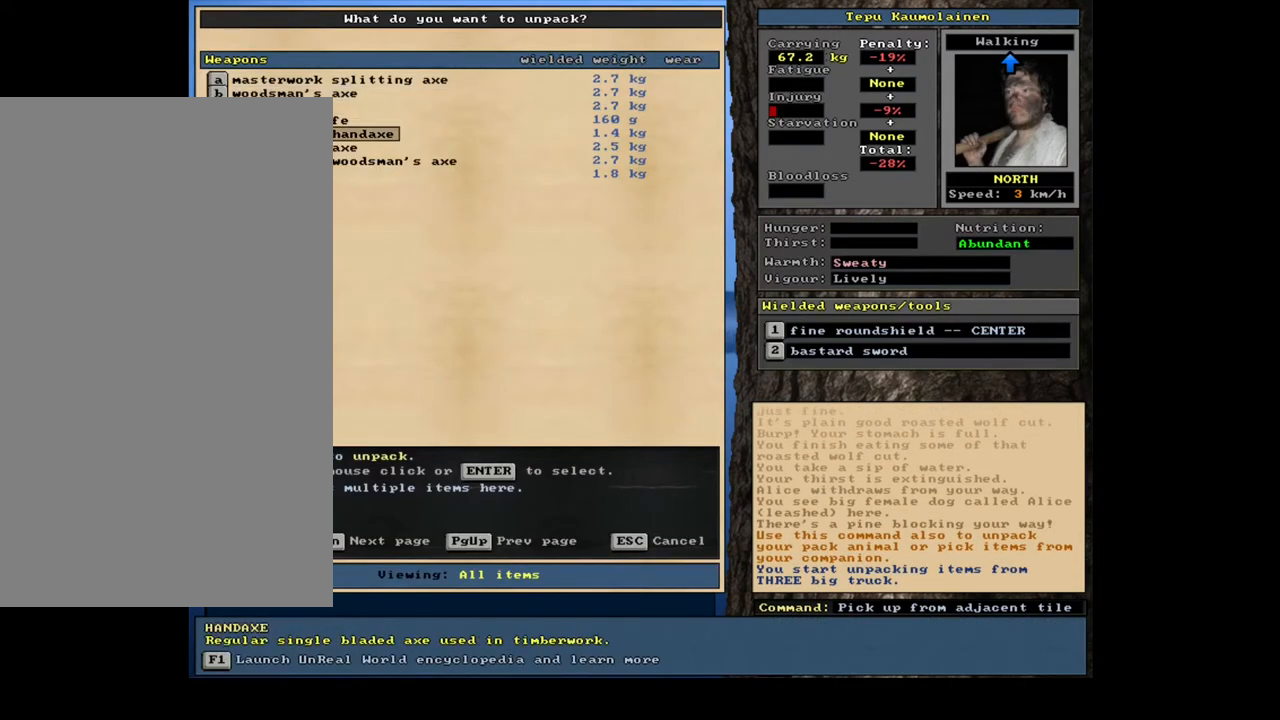
{"keys": [], "mouse": [], "events": [[33, "return", "down"], [133, "return", "up"], [383, "return", "down"], [450, "return", "up"]]}
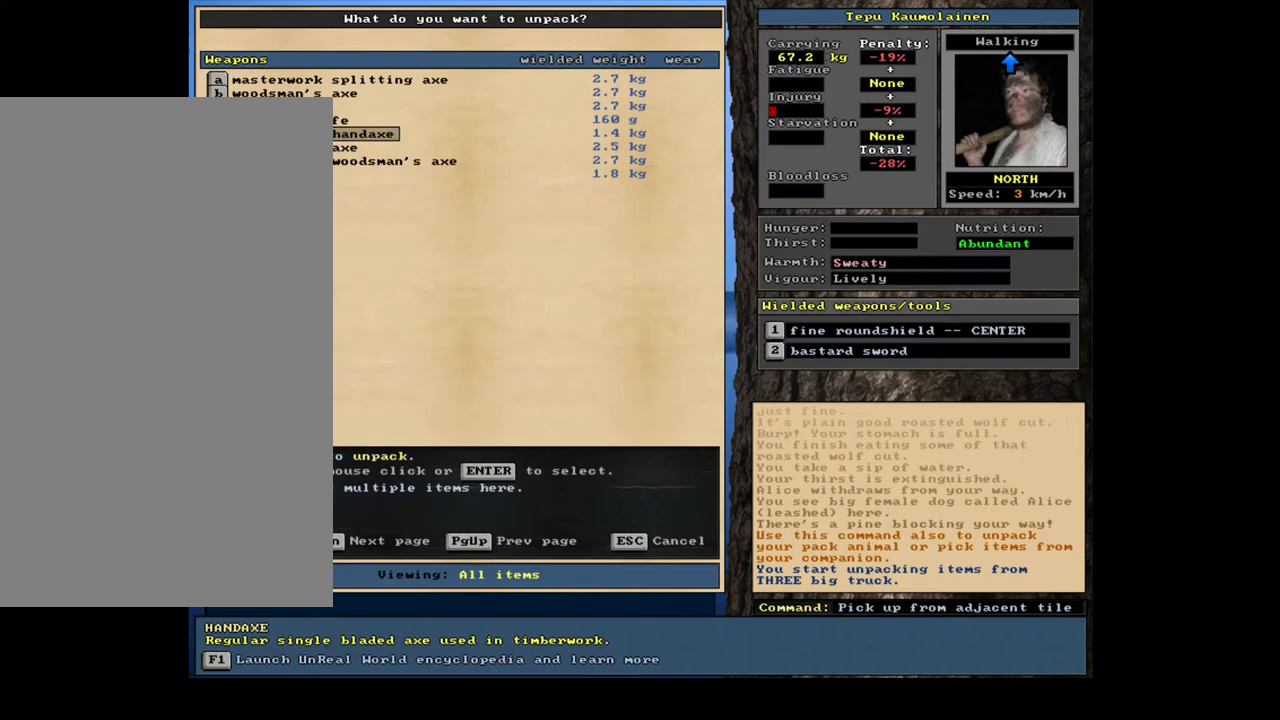
{"keys": ["return"], "mouse": [], "events": [[83, "down", "down"], [183, "down", "up"], [250, "down", "down"], [317, "down", "up"], [417, "return", "down"]]}
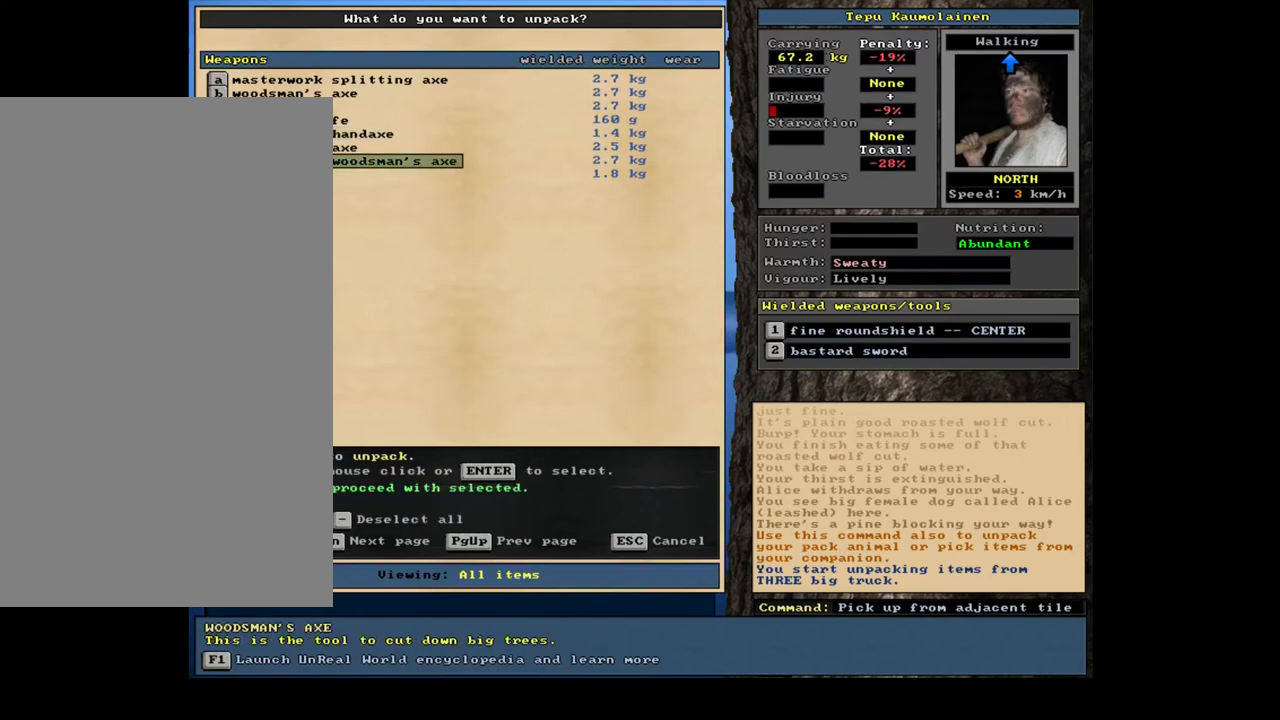
{"keys": [], "mouse": [], "events": [[17, "return", "up"], [217, "space", "down"], [333, "space", "up"]]}
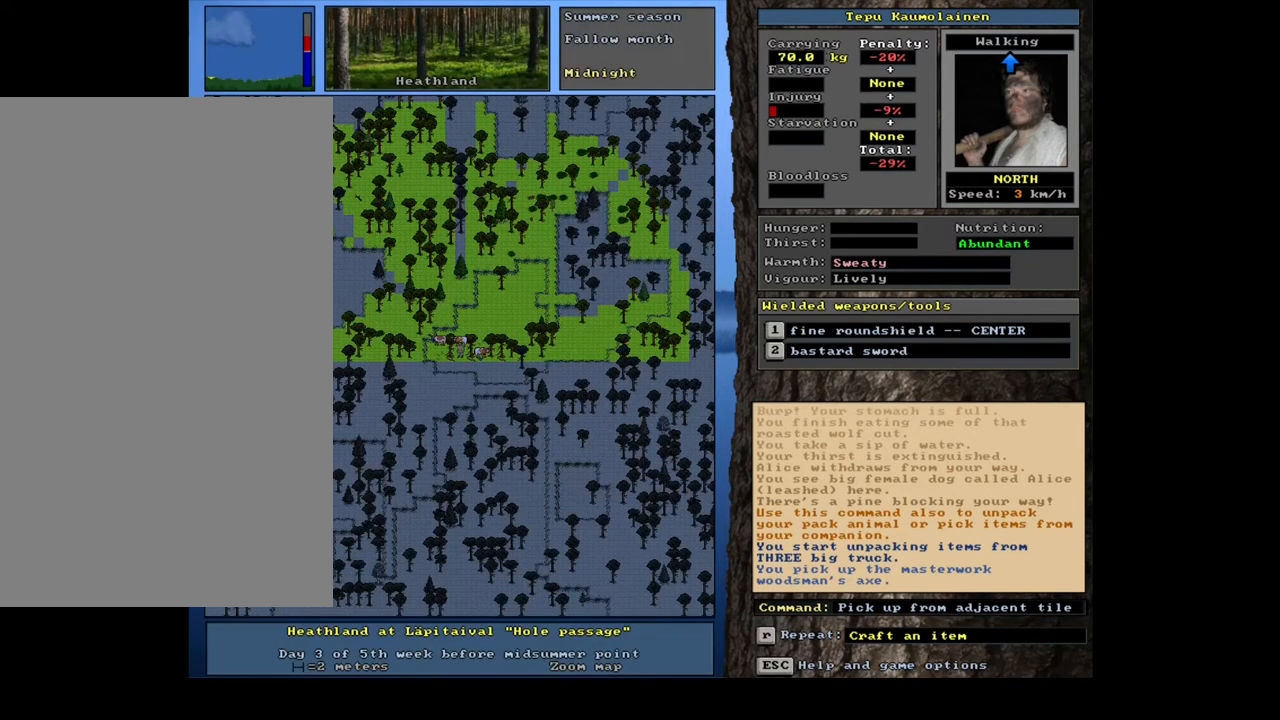
{"keys": [], "mouse": [], "events": [[217, "num3", "down"], [317, "num3", "up"]]}
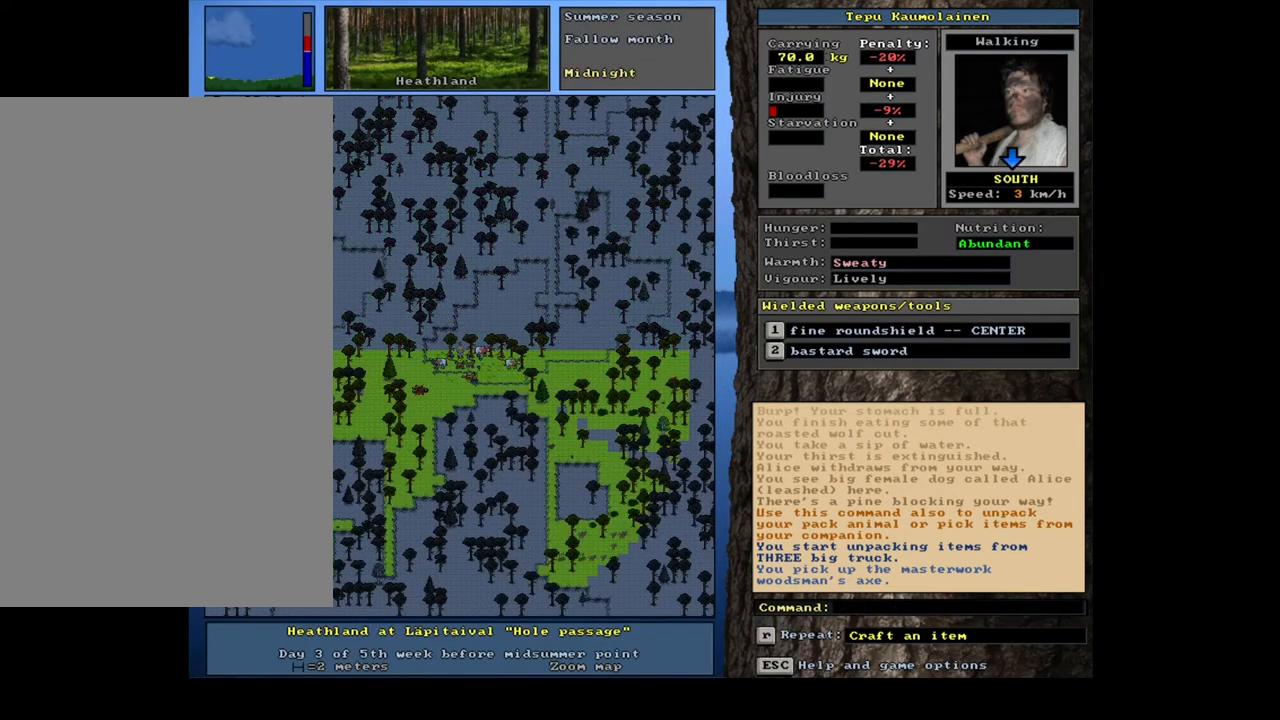
{"keys": ["ctrl_l", "num1"], "mouse": [], "events": [[17, "ctrl_l", "down"], [383, "num2", "down"], [433, "num1", "down"], [450, "num2", "up"]]}
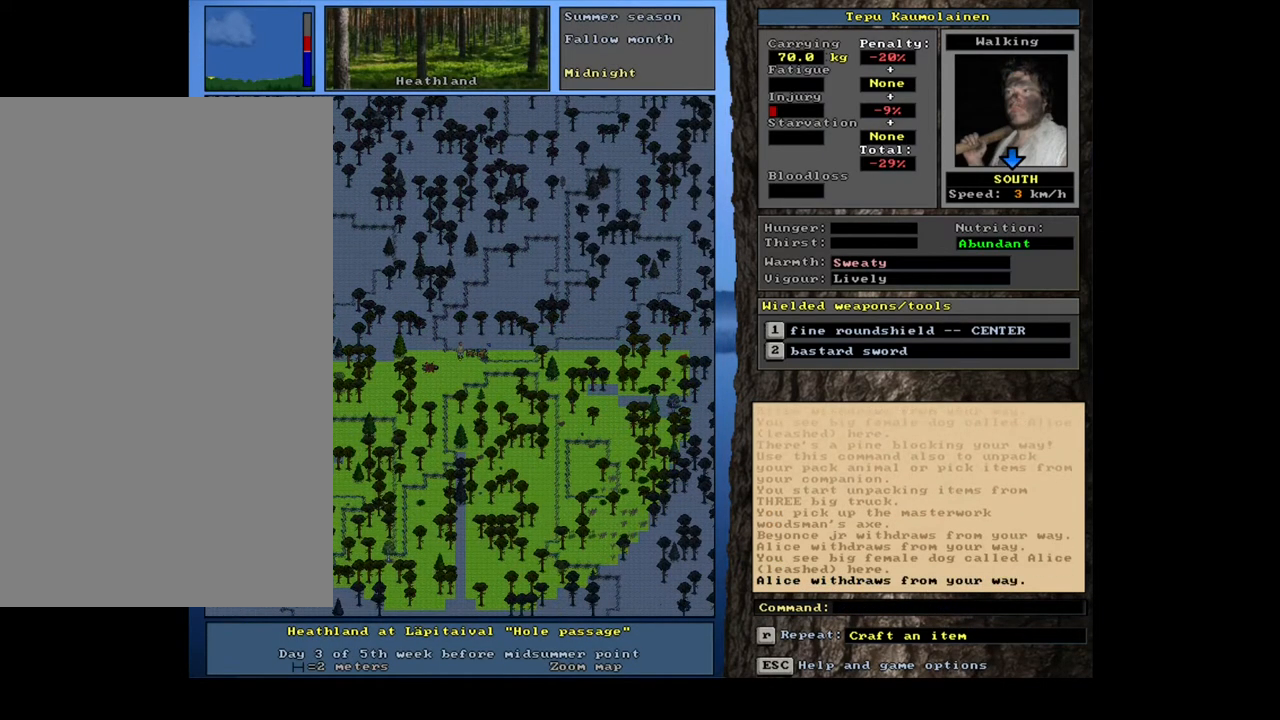
{"keys": [], "mouse": [], "events": [[67, "num1", "up"], [333, "ctrl_l", "up"]]}
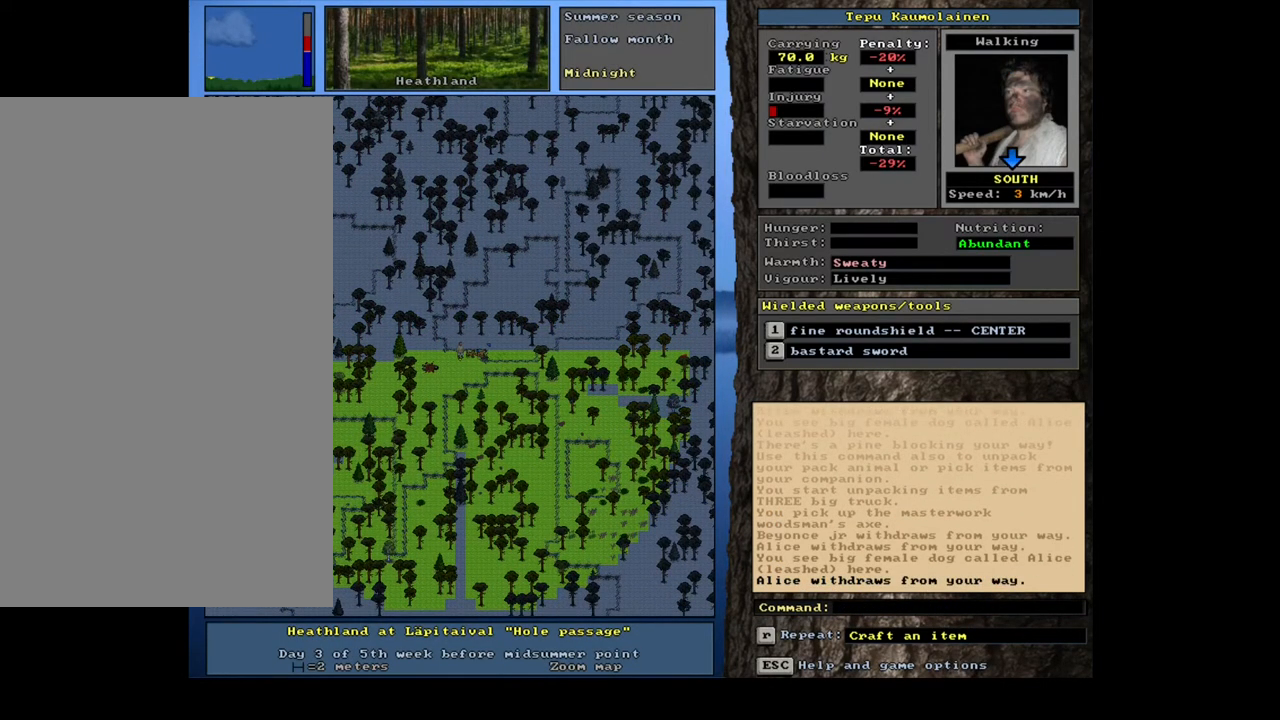
{"keys": ["ctrl_l"], "mouse": [], "events": [[483, "ctrl_l", "down"]]}